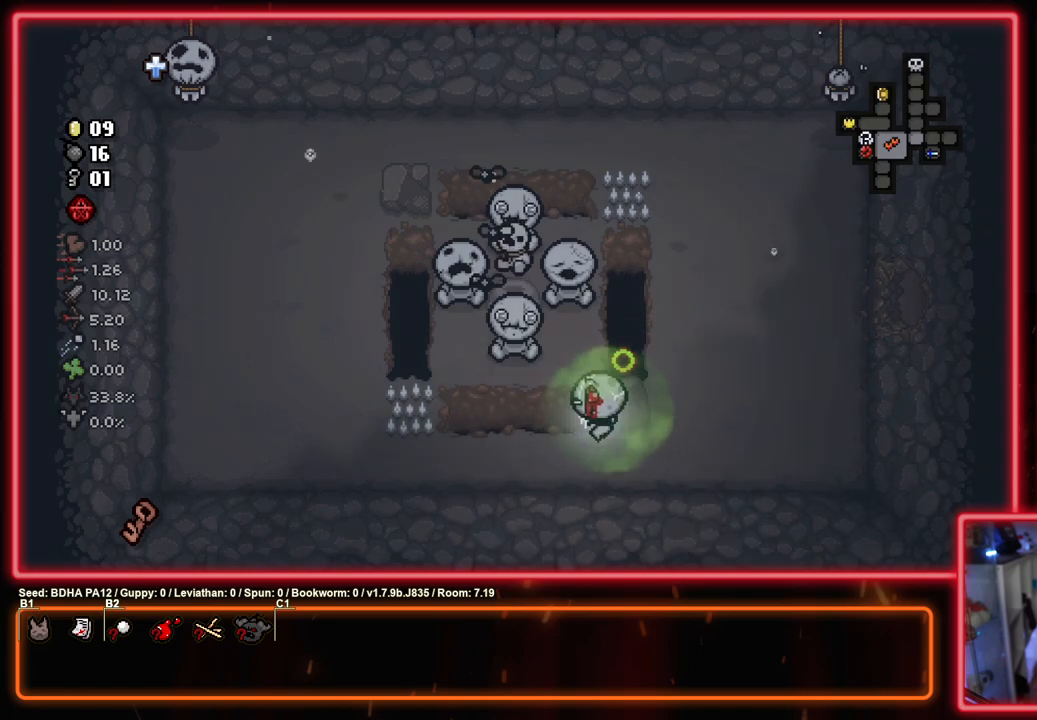
Gameplay with a controller (PlayStation layout); each line is a JSON object with the inputs held at the frame after it. "events" lists button and stick changes between this image and that frame as [ms after this image, input, new state], when the widget could be followed in between.
{"buttons": ["SQUARE"], "left_stick": "up", "right_stick": "center", "events": [[133, "left_stick", "center"], [350, "left_stick", "up"]]}
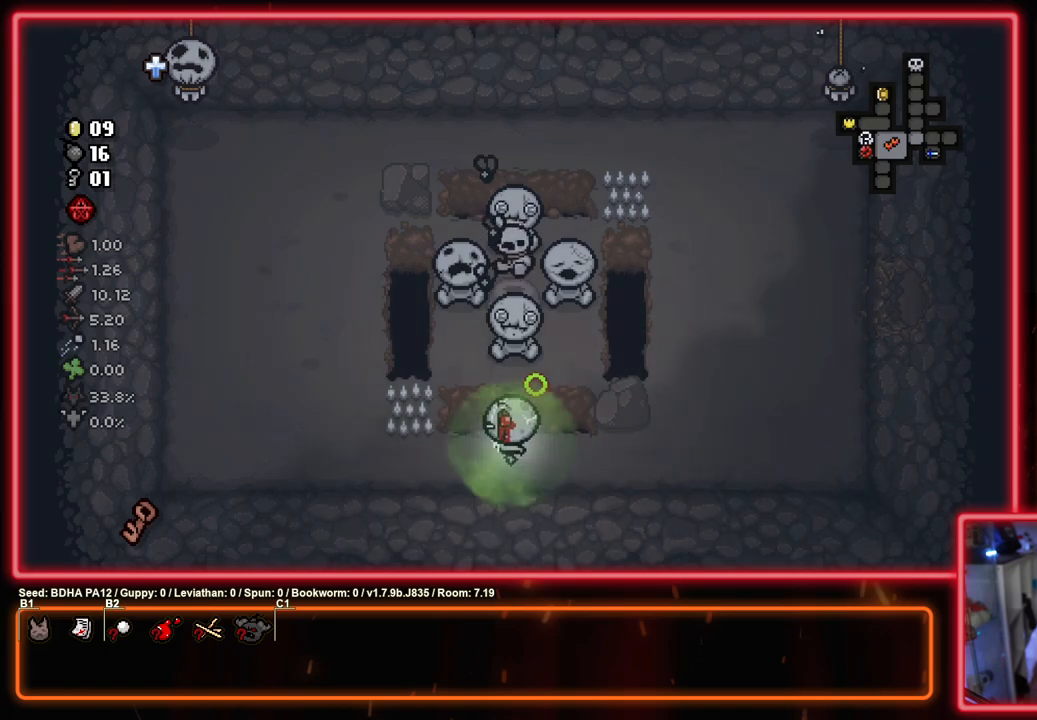
{"buttons": ["SQUARE"], "left_stick": "left", "right_stick": "center", "events": [[83, "left_stick", "left"], [100, "L1", "down"], [200, "L1", "up"]]}
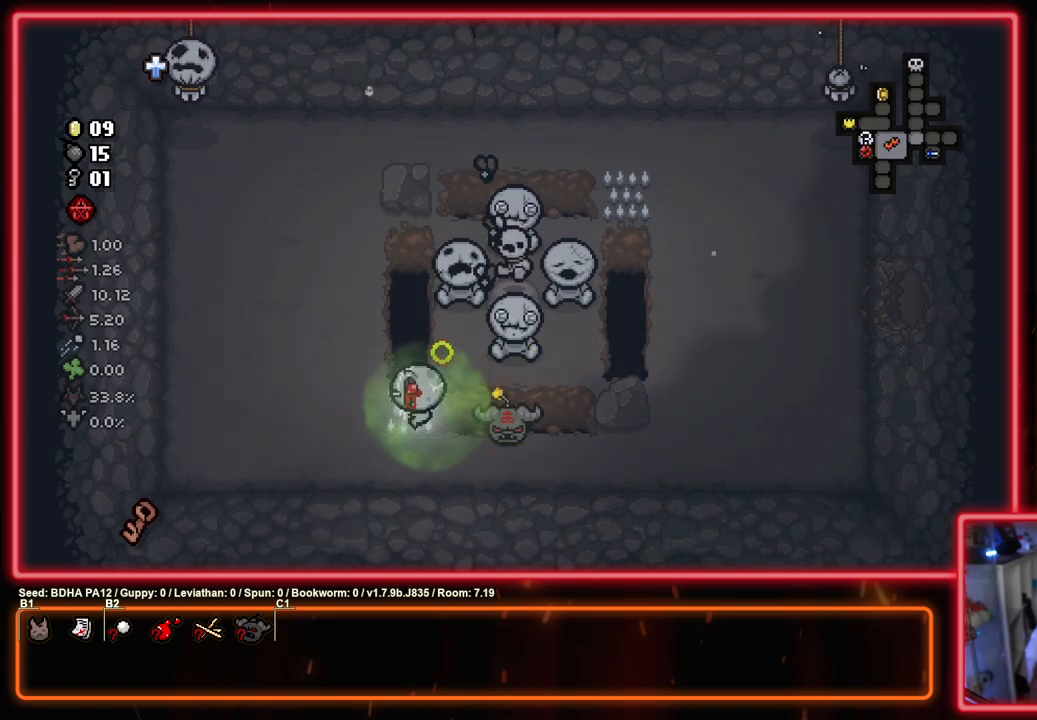
{"buttons": ["SQUARE"], "left_stick": "up-left", "right_stick": "center", "events": [[150, "left_stick", "up-left"]]}
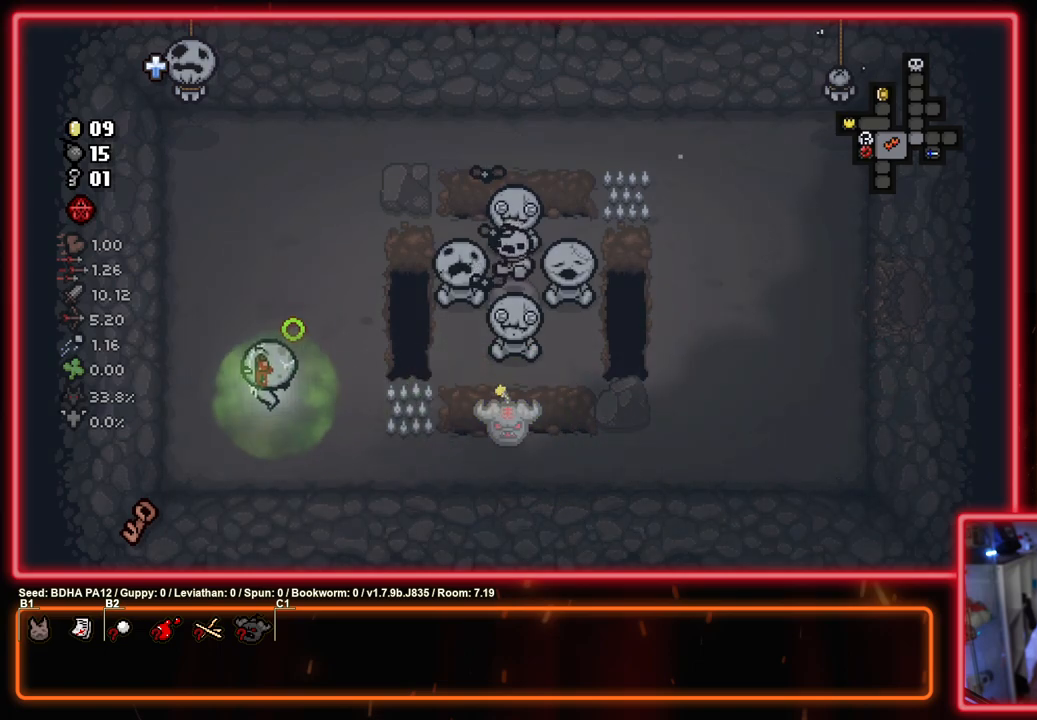
{"buttons": ["SQUARE"], "left_stick": "up", "right_stick": "center", "events": [[33, "left_stick", "up"]]}
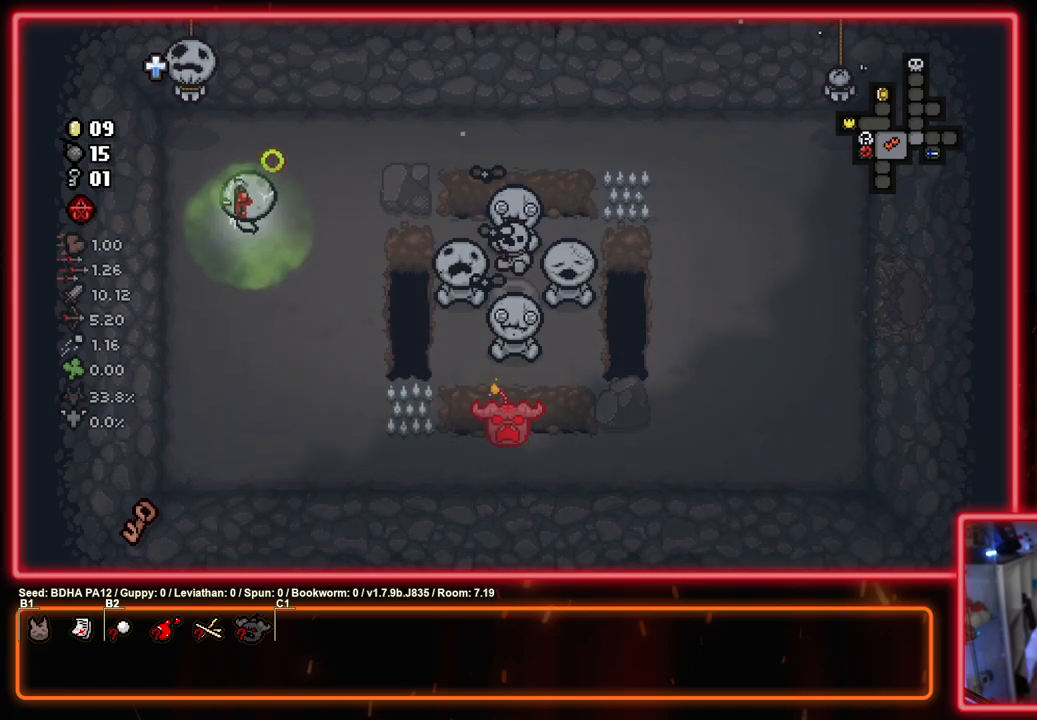
{"buttons": ["SQUARE"], "left_stick": "center", "right_stick": "center", "events": [[17, "left_stick", "center"], [67, "left_stick", "up-left"], [117, "left_stick", "down-left"], [233, "left_stick", "center"]]}
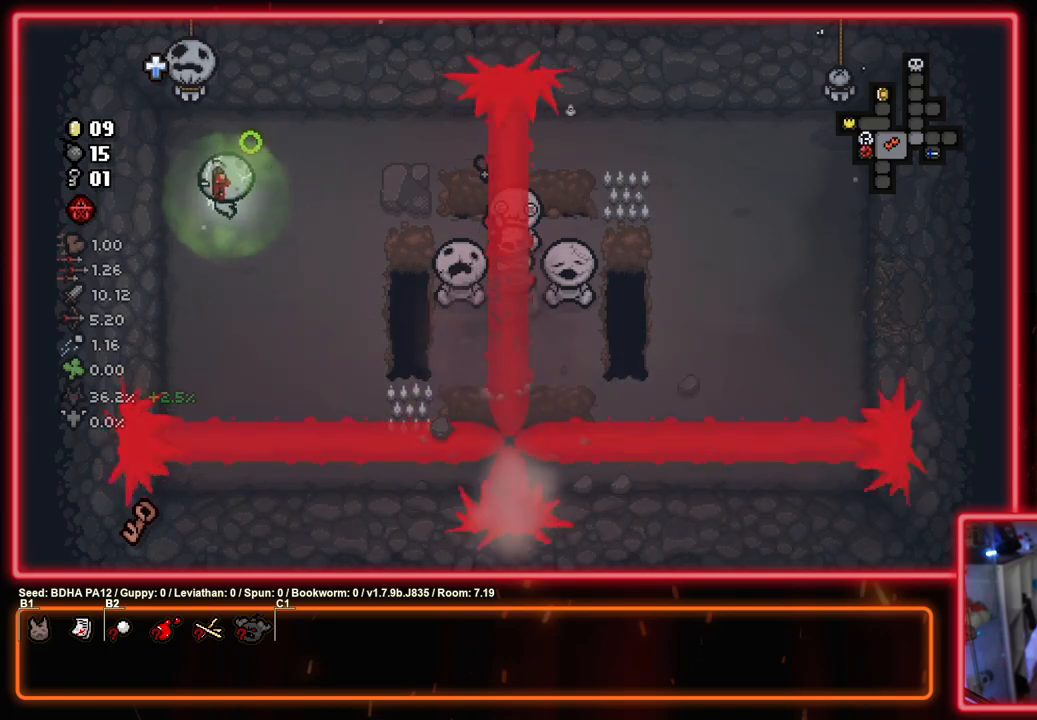
{"buttons": ["SQUARE"], "left_stick": "center", "right_stick": "center", "events": []}
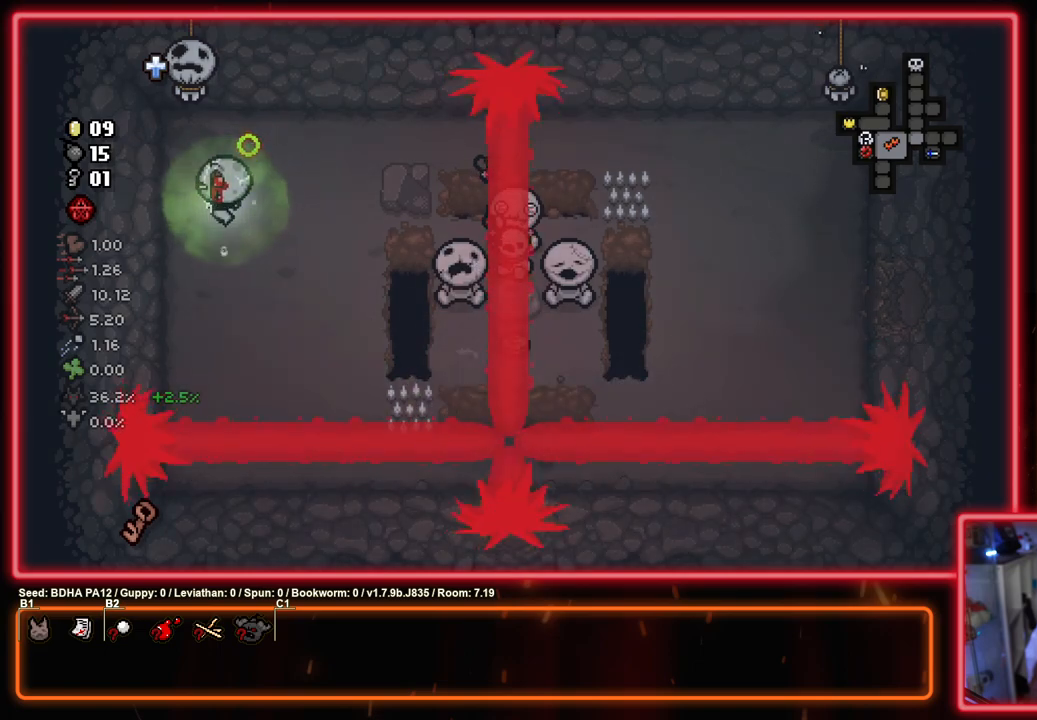
{"buttons": ["SQUARE"], "left_stick": "down-right", "right_stick": "center", "events": [[500, "left_stick", "down-right"]]}
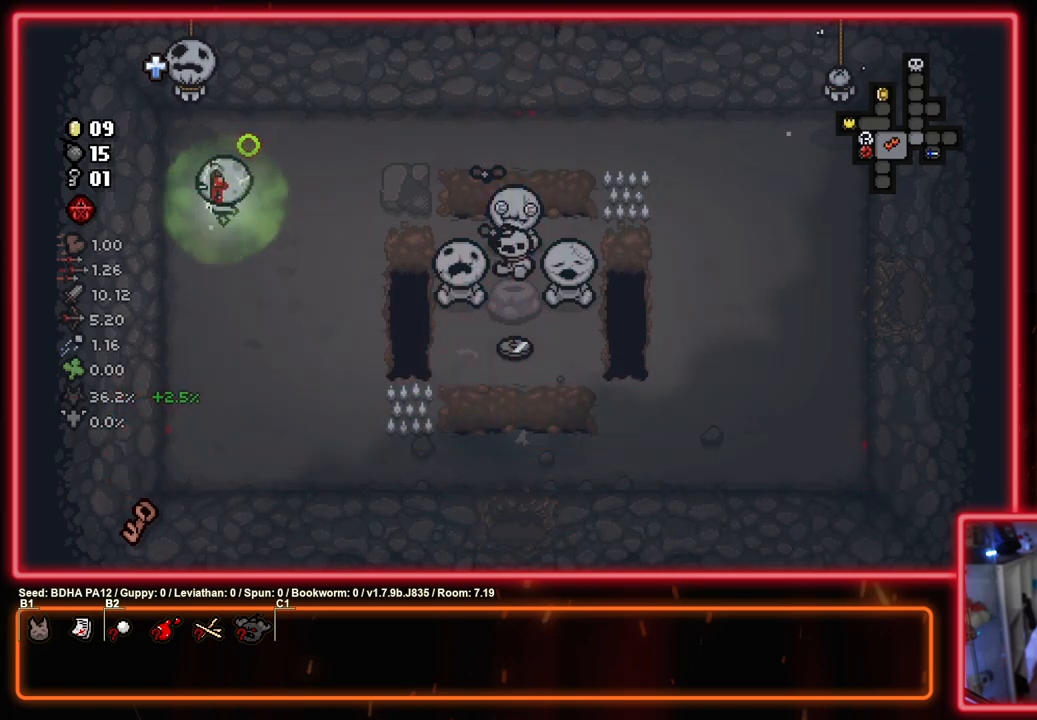
{"buttons": ["SQUARE"], "left_stick": "down-right", "right_stick": "center", "events": []}
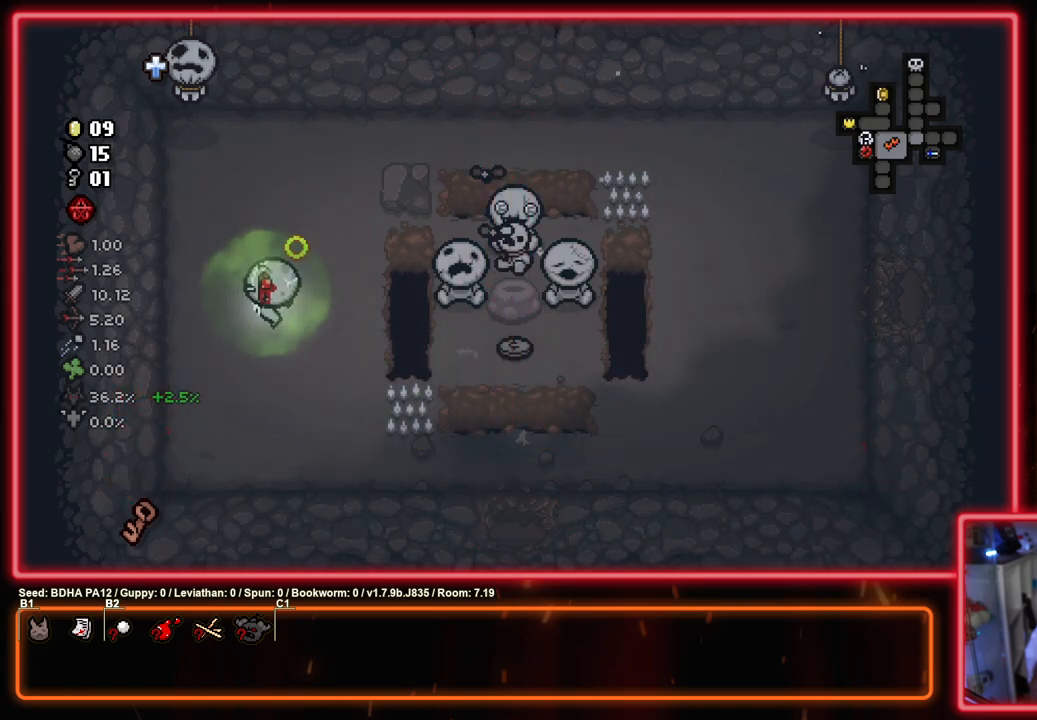
{"buttons": ["SQUARE"], "left_stick": "up-right", "right_stick": "center", "events": [[333, "left_stick", "up-right"]]}
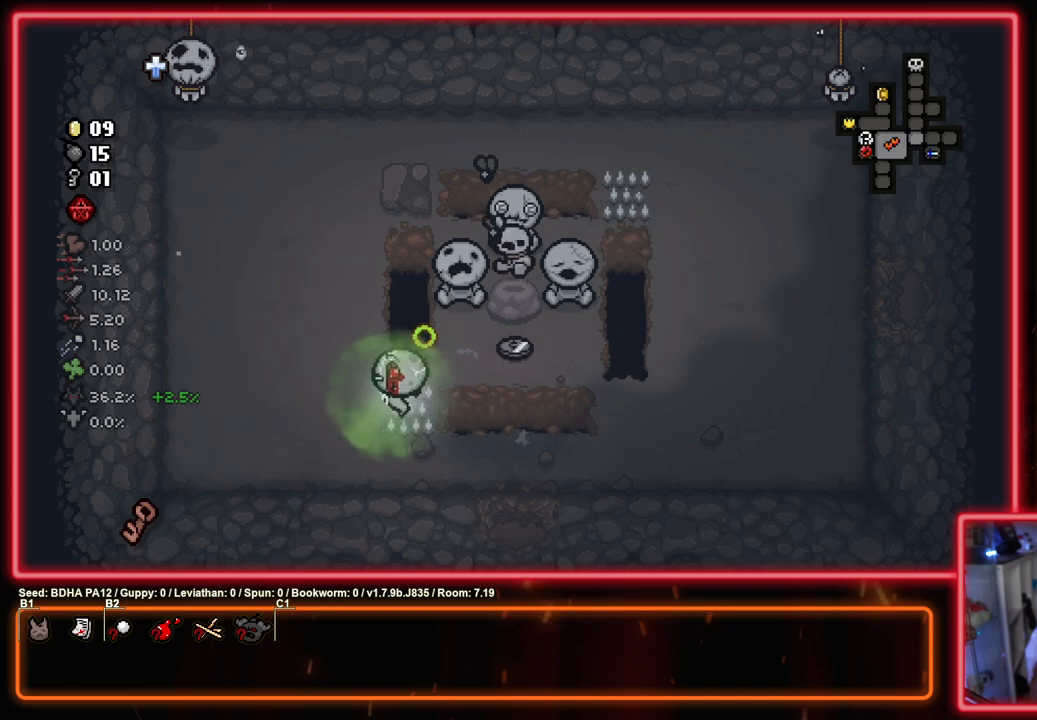
{"buttons": ["SQUARE"], "left_stick": "down", "right_stick": "center", "events": [[333, "left_stick", "down"]]}
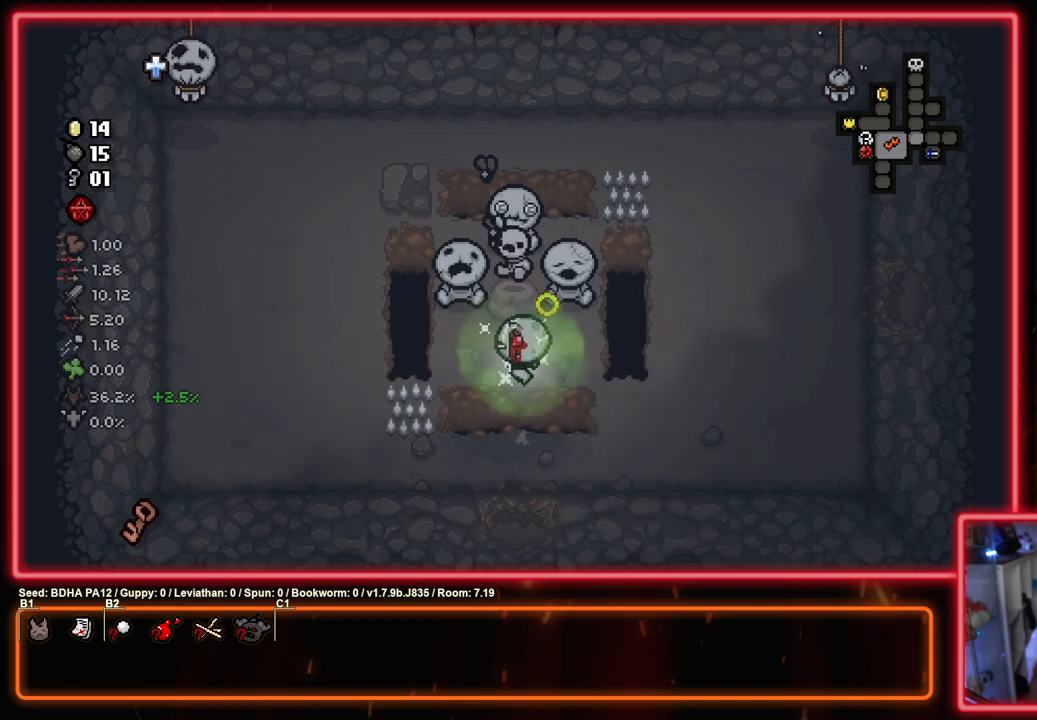
{"buttons": ["SQUARE"], "left_stick": "center", "right_stick": "center", "events": [[500, "left_stick", "center"]]}
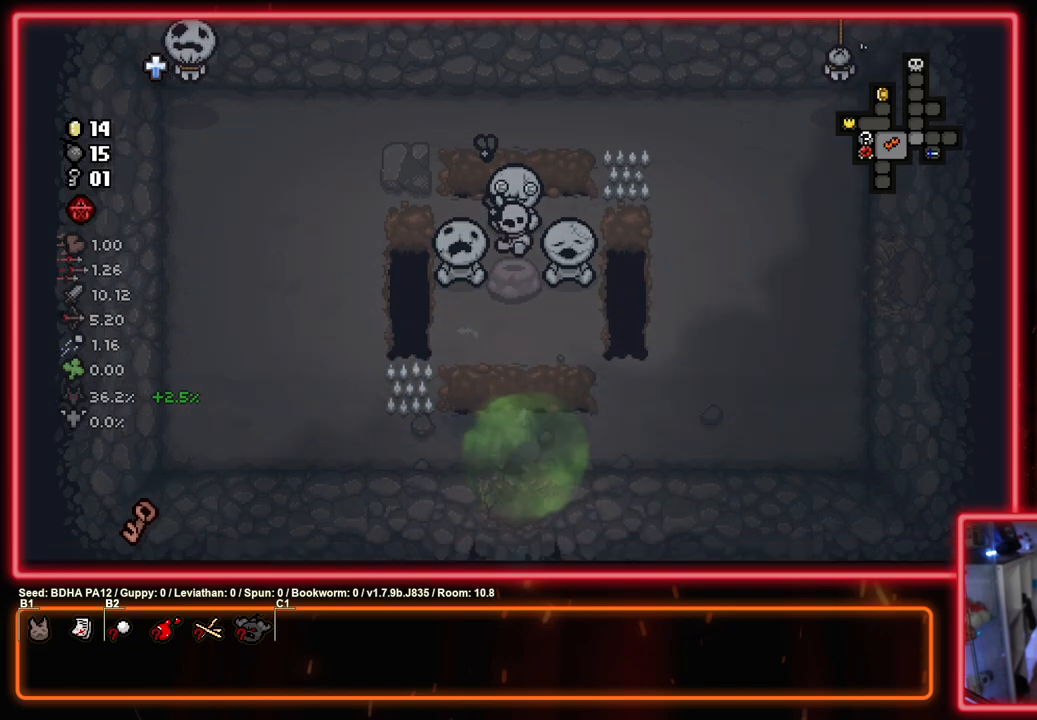
{"buttons": ["SQUARE"], "left_stick": "center", "right_stick": "center", "events": []}
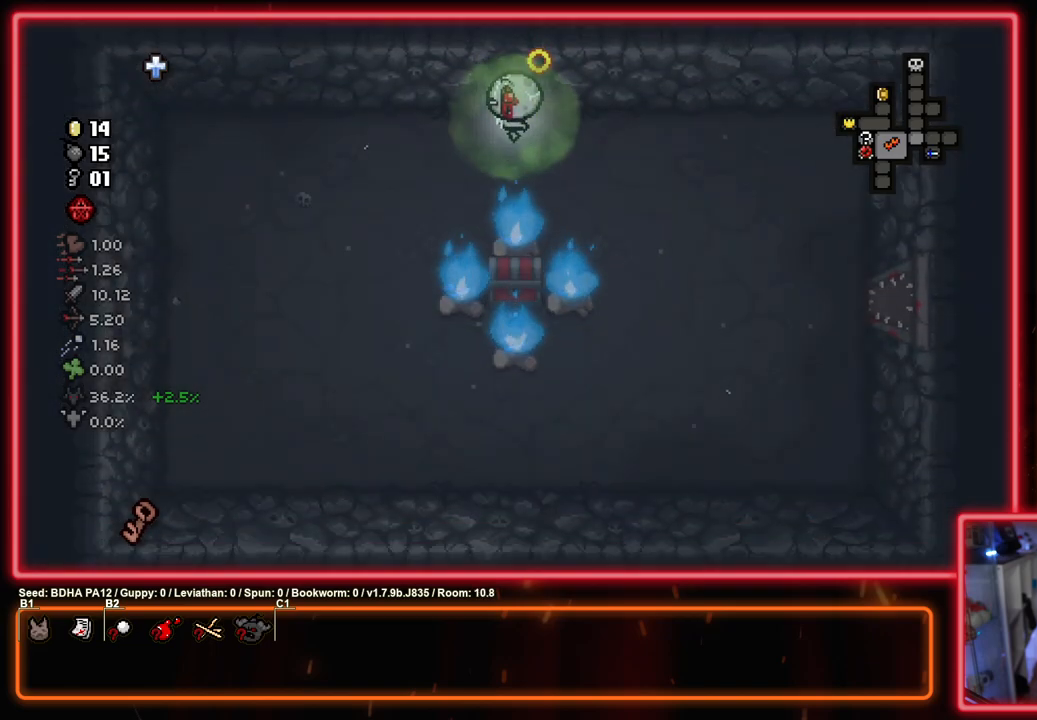
{"buttons": ["SQUARE"], "left_stick": "up-right", "right_stick": "center", "events": [[100, "left_stick", "left"], [183, "left_stick", "up-right"]]}
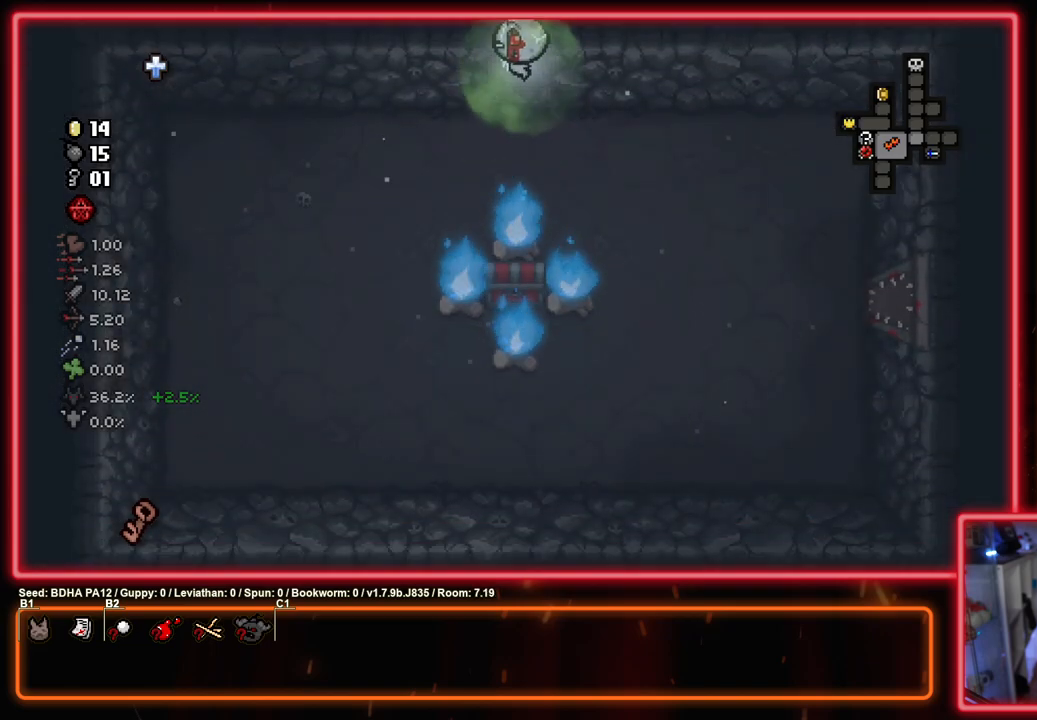
{"buttons": ["SQUARE"], "left_stick": "up-left", "right_stick": "center", "events": [[117, "left_stick", "center"], [350, "left_stick", "left"], [467, "left_stick", "up-left"]]}
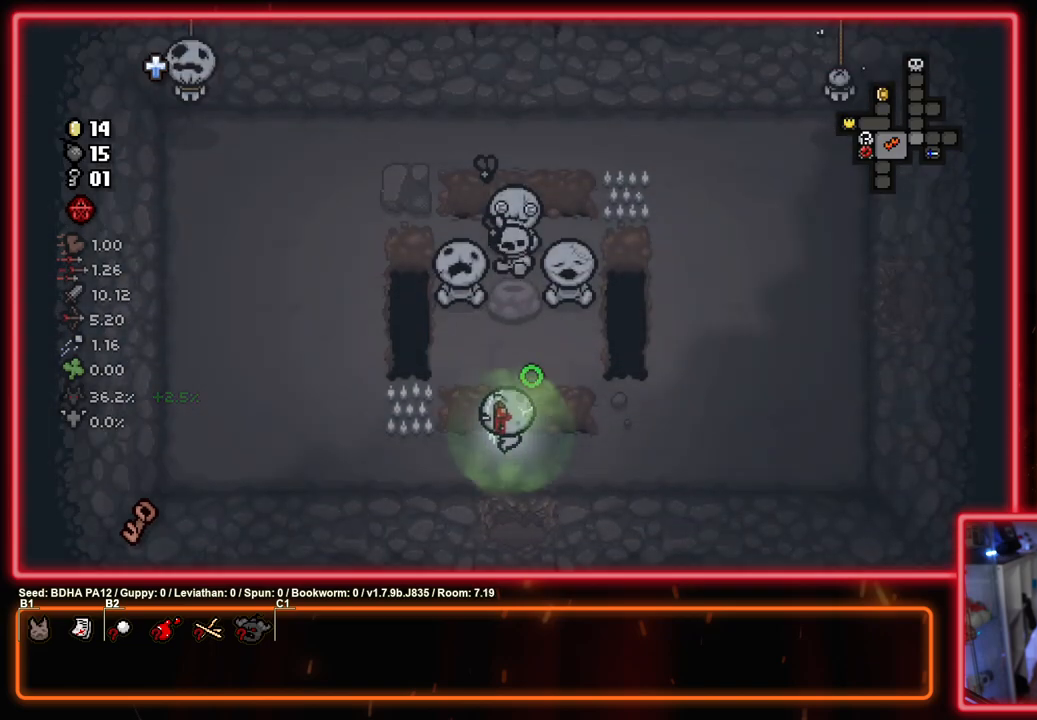
{"buttons": ["SQUARE"], "left_stick": "right", "right_stick": "center", "events": [[200, "left_stick", "up-right"], [367, "left_stick", "right"]]}
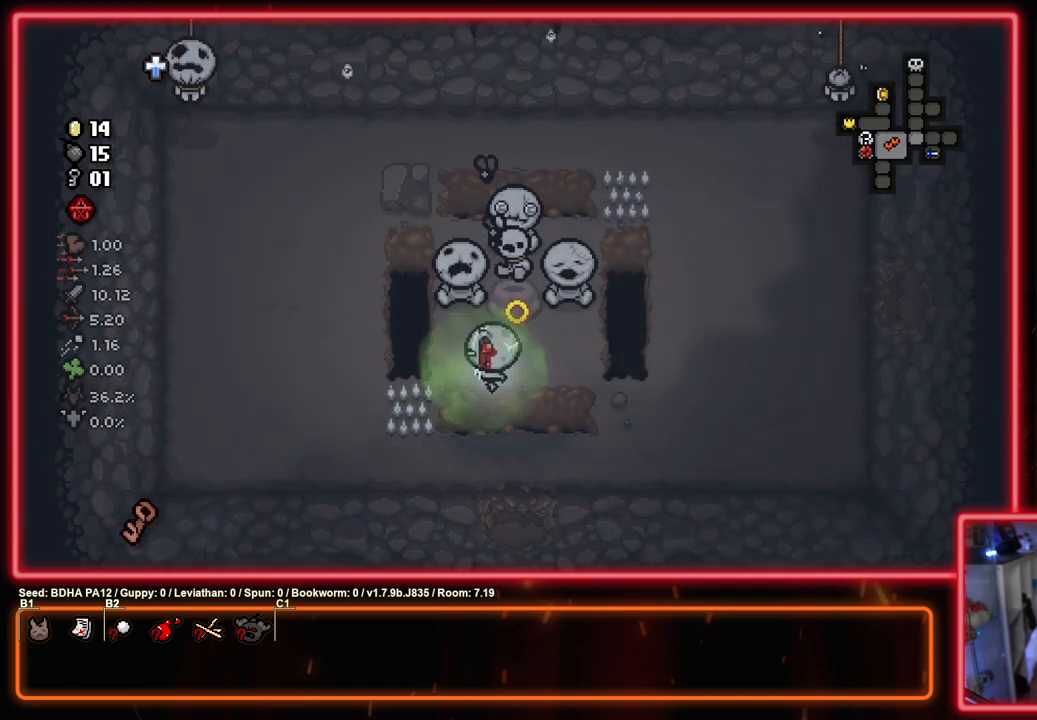
{"buttons": ["SQUARE"], "left_stick": "up-right", "right_stick": "center", "events": [[17, "left_stick", "up-right"]]}
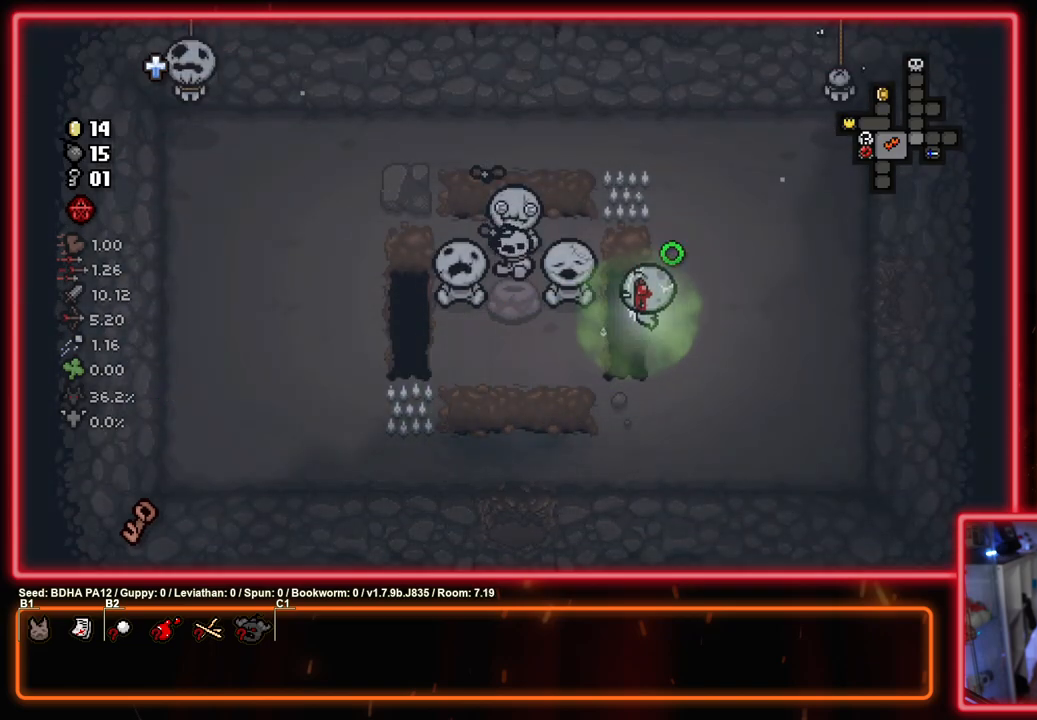
{"buttons": ["SQUARE"], "left_stick": "right", "right_stick": "center", "events": [[67, "left_stick", "right"]]}
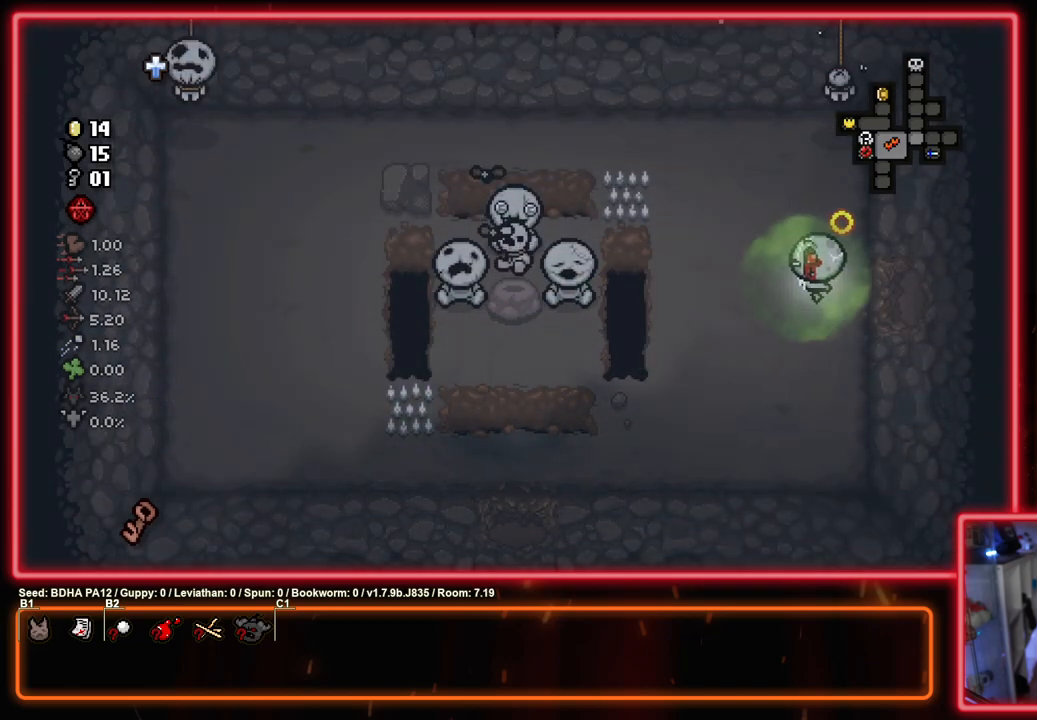
{"buttons": ["SQUARE"], "left_stick": "right", "right_stick": "center", "events": [[300, "left_stick", "center"], [450, "left_stick", "right"]]}
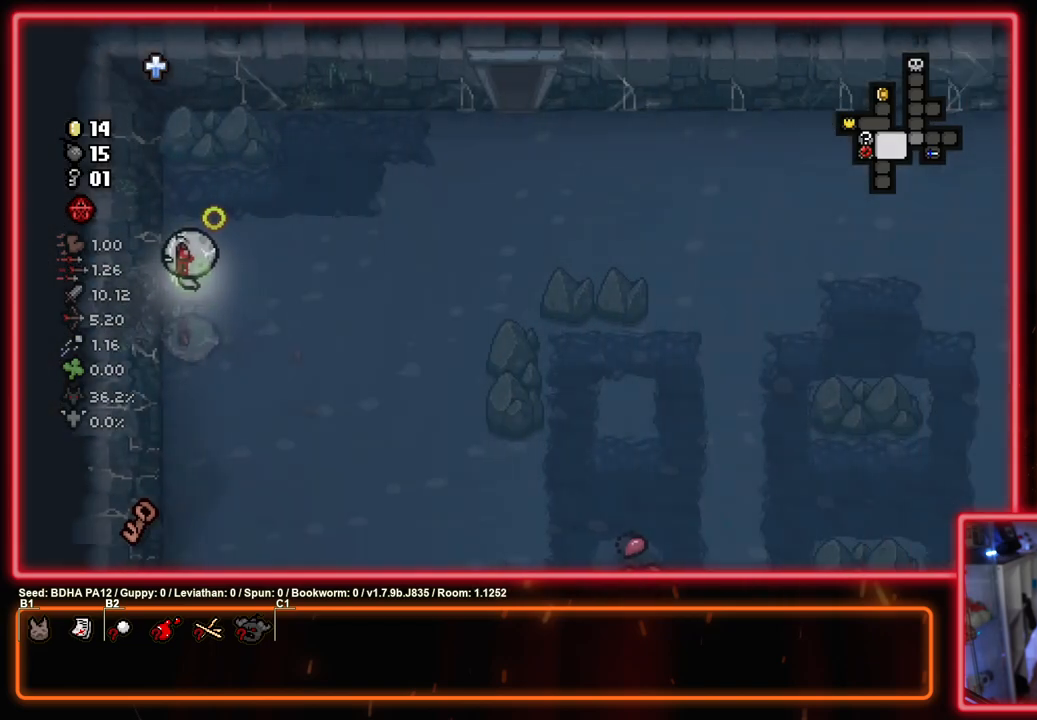
{"buttons": ["SQUARE"], "left_stick": "up-right", "right_stick": "center", "events": [[433, "left_stick", "up-right"]]}
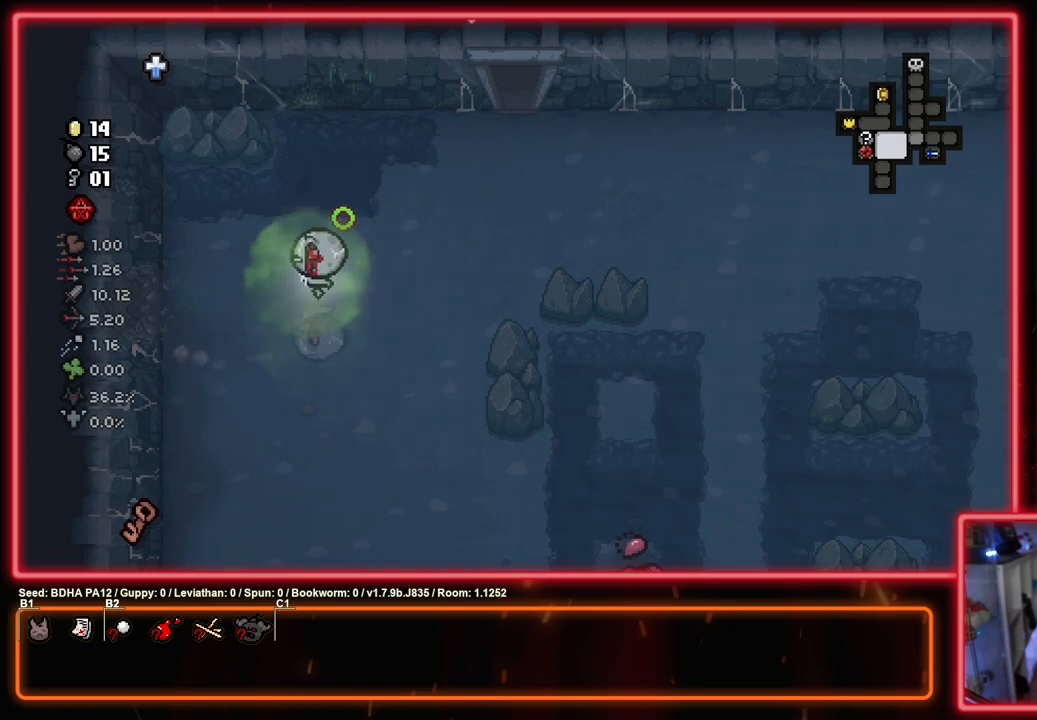
{"buttons": ["SQUARE"], "left_stick": "up-right", "right_stick": "center", "events": []}
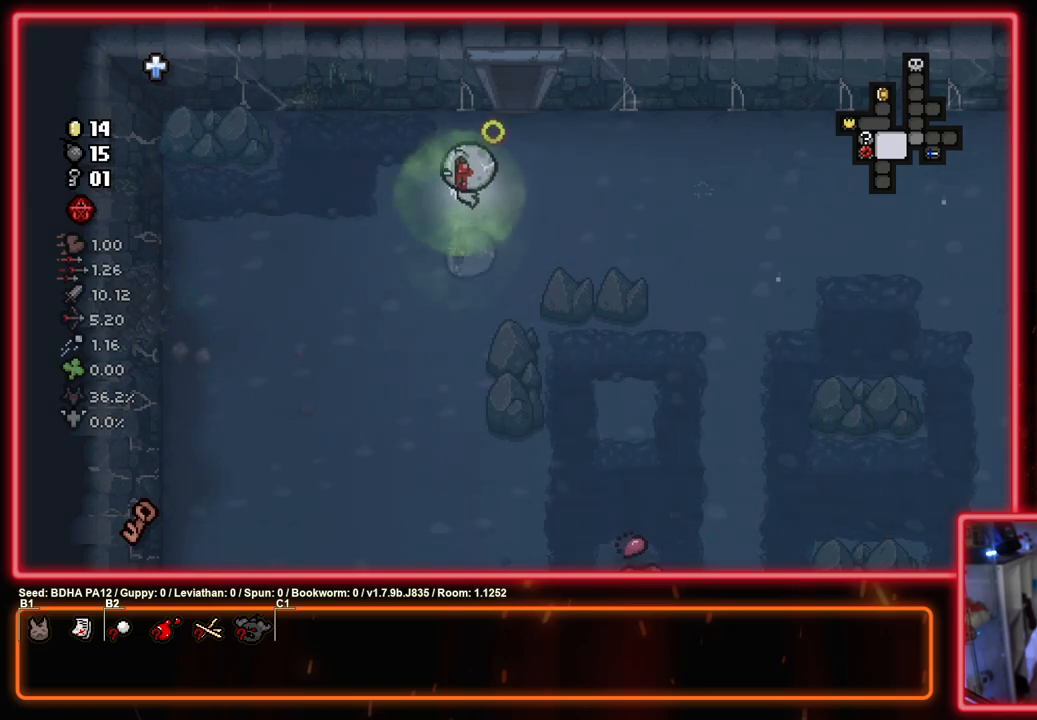
{"buttons": ["SQUARE"], "left_stick": "up", "right_stick": "center", "events": [[250, "left_stick", "up"]]}
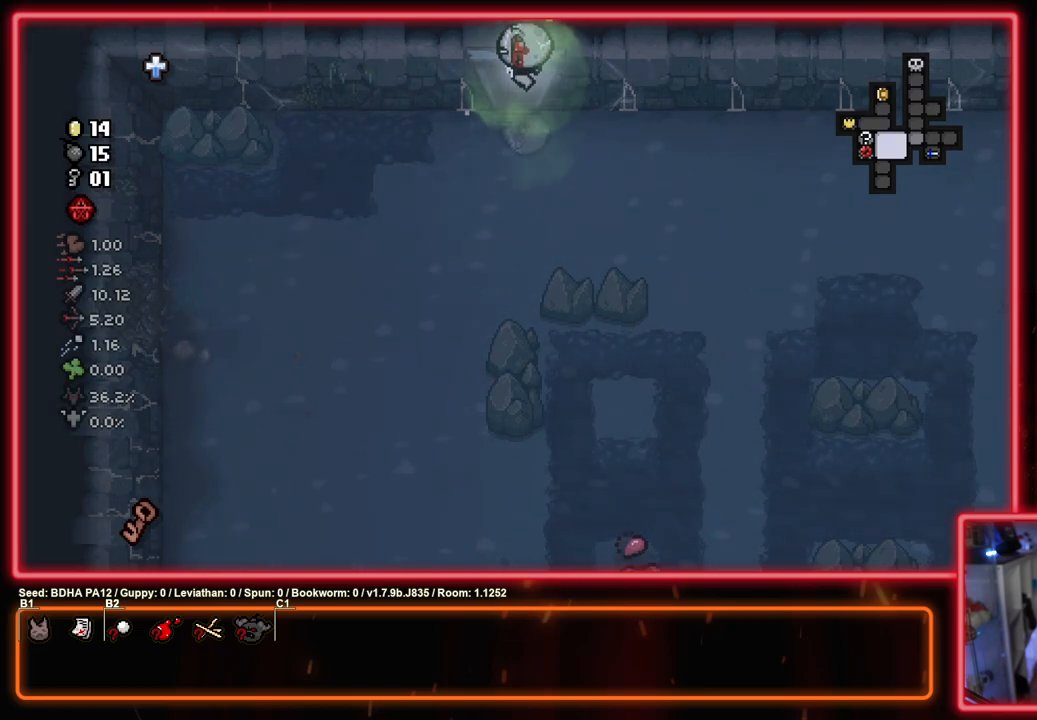
{"buttons": ["SQUARE"], "left_stick": "center", "right_stick": "center", "events": [[133, "left_stick", "center"]]}
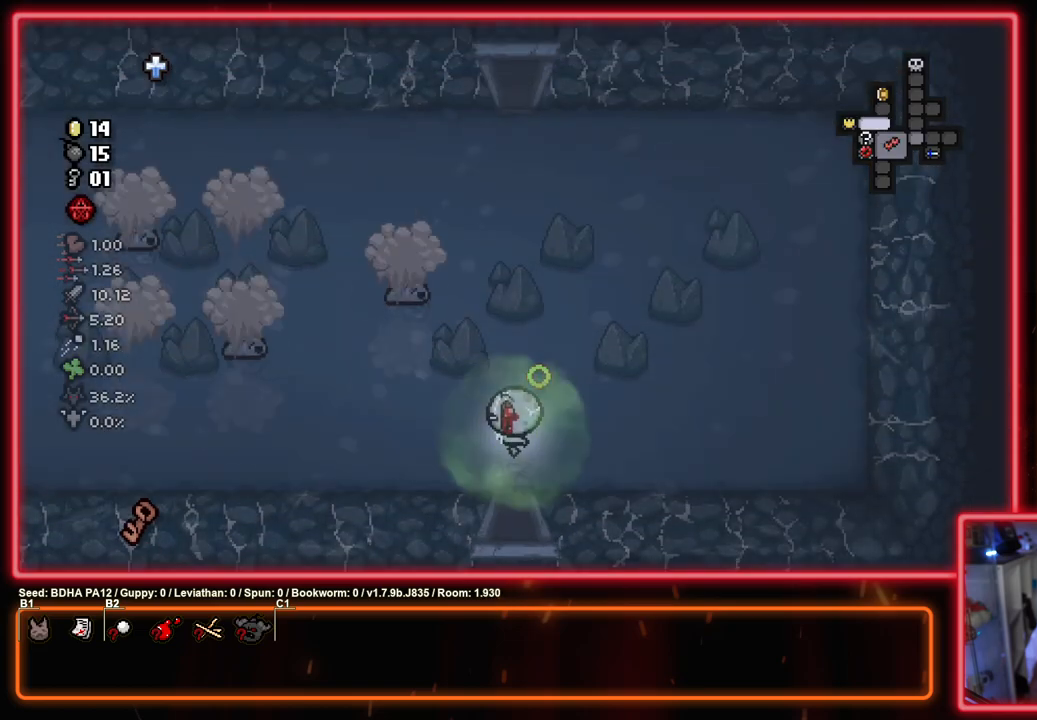
{"buttons": ["SQUARE"], "left_stick": "up-right", "right_stick": "center", "events": [[167, "left_stick", "up-right"]]}
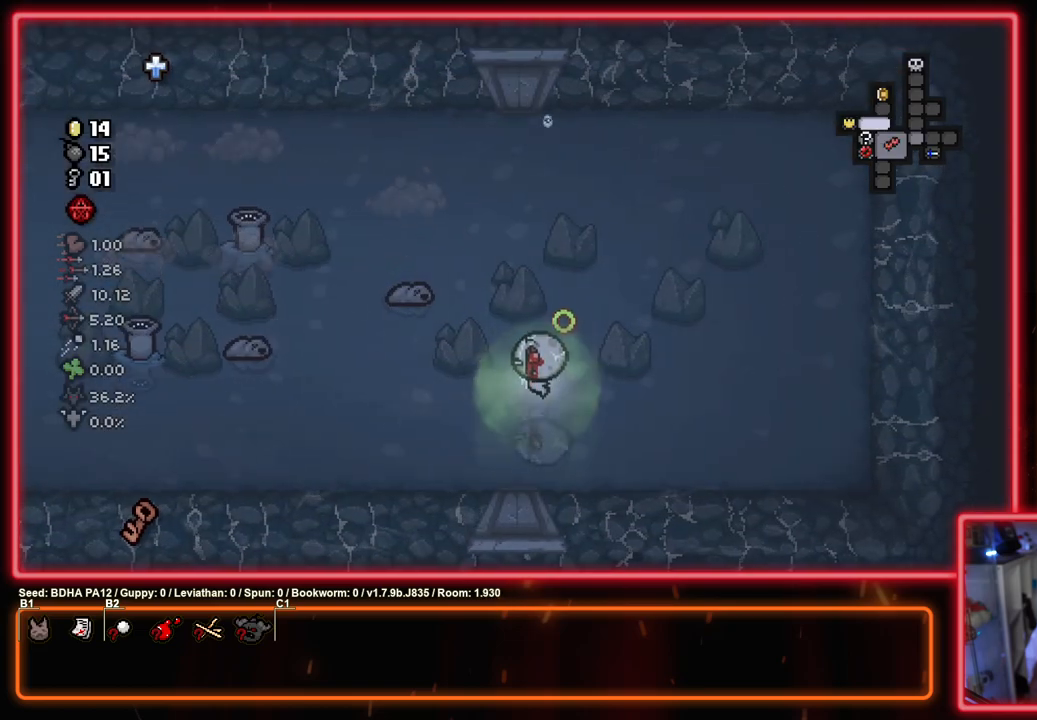
{"buttons": ["SQUARE"], "left_stick": "right", "right_stick": "center", "events": [[17, "SQUARE", "up"], [100, "SQUARE", "down"], [100, "left_stick", "right"]]}
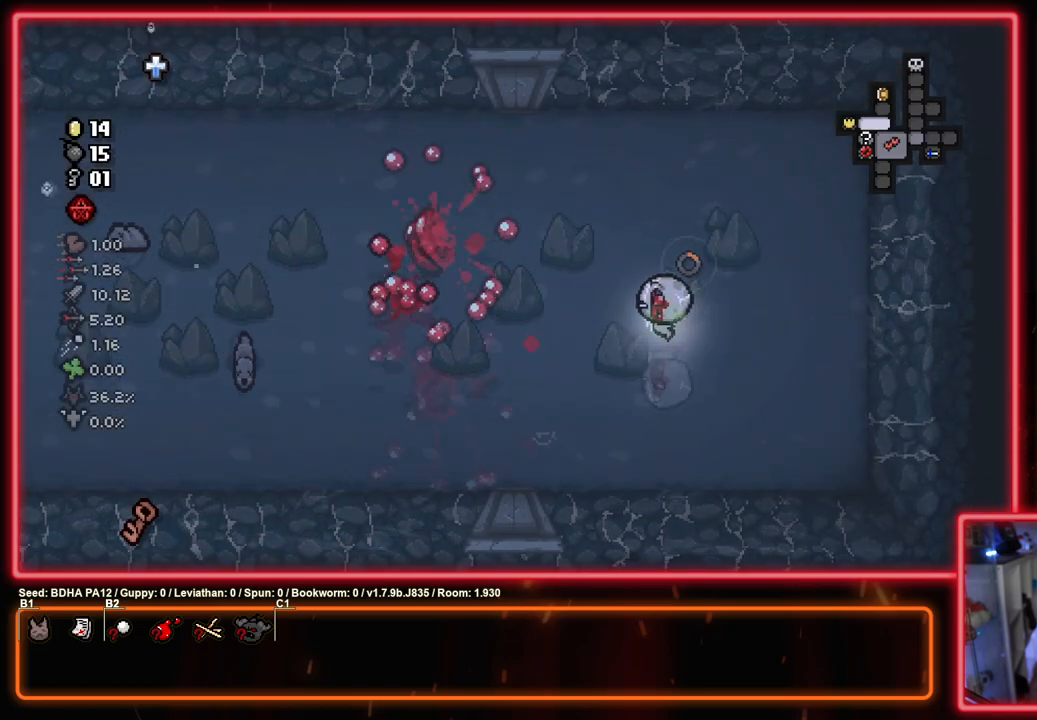
{"buttons": ["SQUARE"], "left_stick": "left", "right_stick": "center", "events": [[83, "left_stick", "center"], [183, "left_stick", "left"]]}
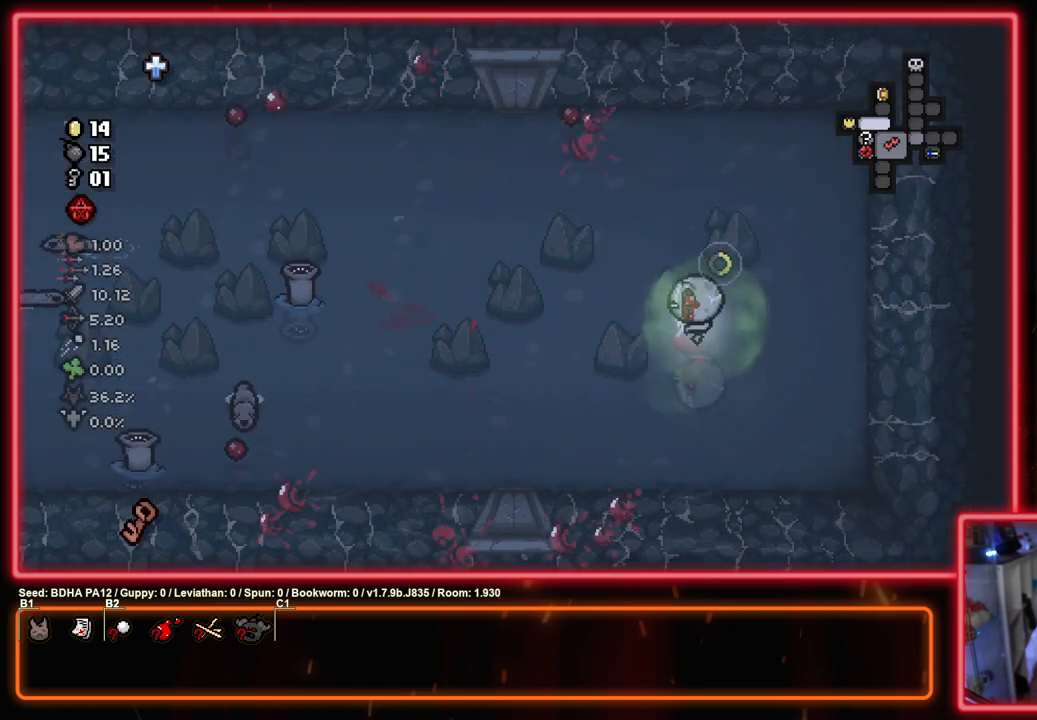
{"buttons": ["SQUARE"], "left_stick": "up-left", "right_stick": "center", "events": [[50, "SQUARE", "up"], [150, "SQUARE", "down"], [233, "left_stick", "up-left"], [350, "SQUARE", "up"], [417, "SQUARE", "down"]]}
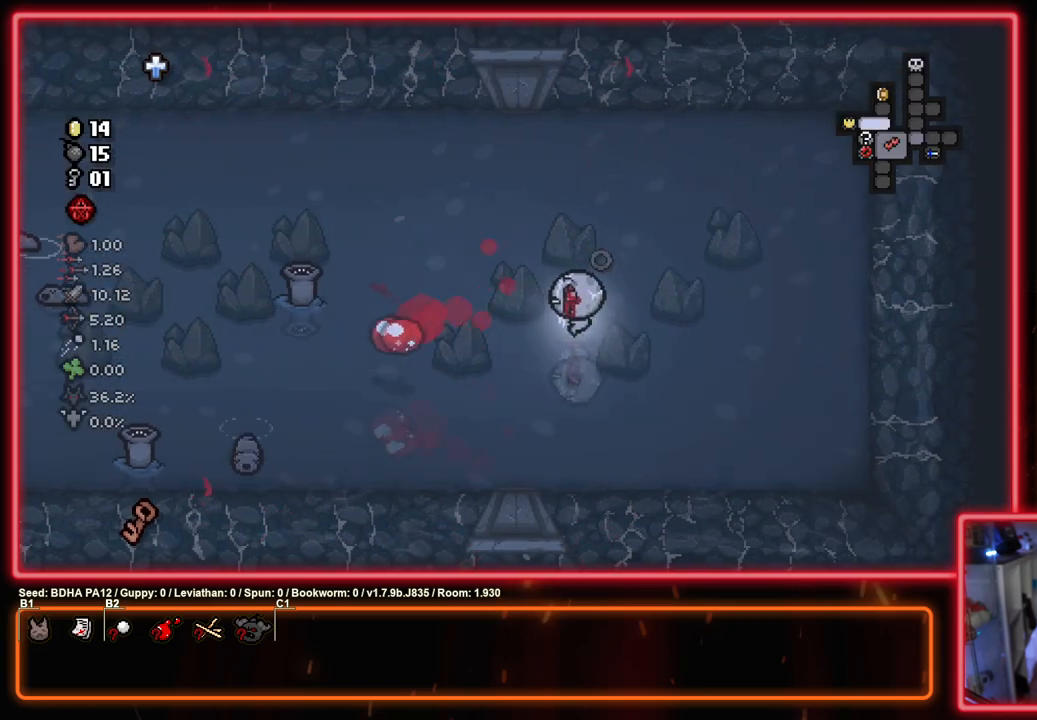
{"buttons": ["SQUARE"], "left_stick": "center", "right_stick": "center", "events": [[83, "SQUARE", "up"], [150, "SQUARE", "down"], [150, "left_stick", "center"]]}
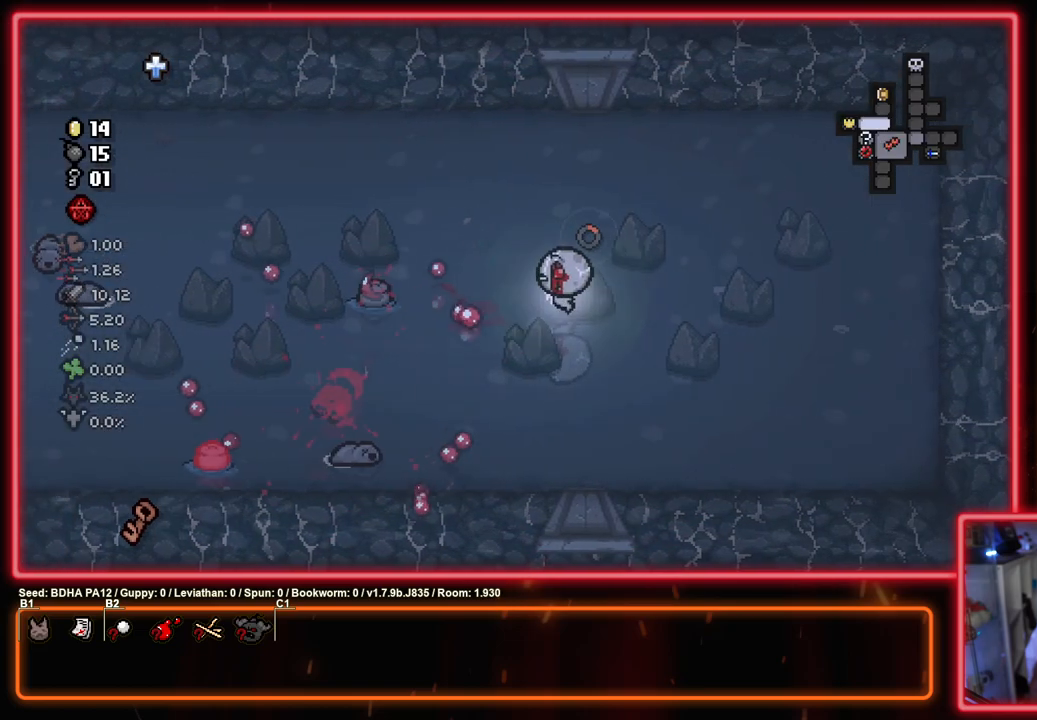
{"buttons": ["SQUARE"], "left_stick": "down-right", "right_stick": "center", "events": [[33, "left_stick", "left"], [167, "left_stick", "up-right"], [233, "left_stick", "right"], [283, "SQUARE", "up"], [350, "SQUARE", "down"], [500, "left_stick", "down-right"]]}
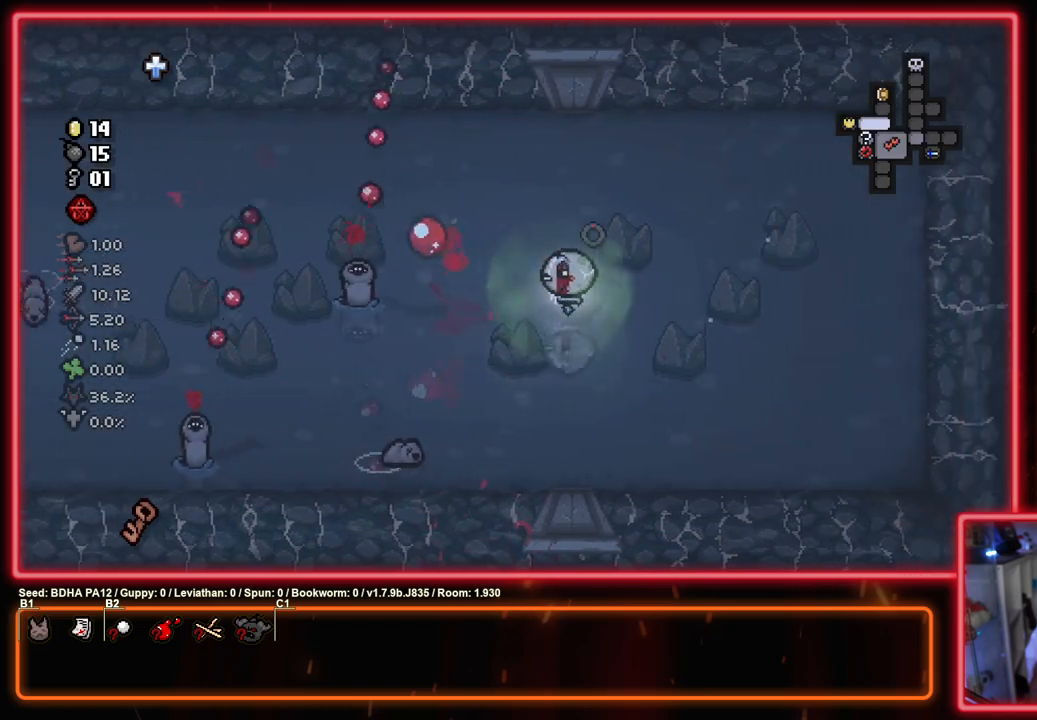
{"buttons": ["SQUARE"], "left_stick": "right", "right_stick": "center", "events": [[250, "SQUARE", "up"], [317, "SQUARE", "down"], [317, "left_stick", "right"]]}
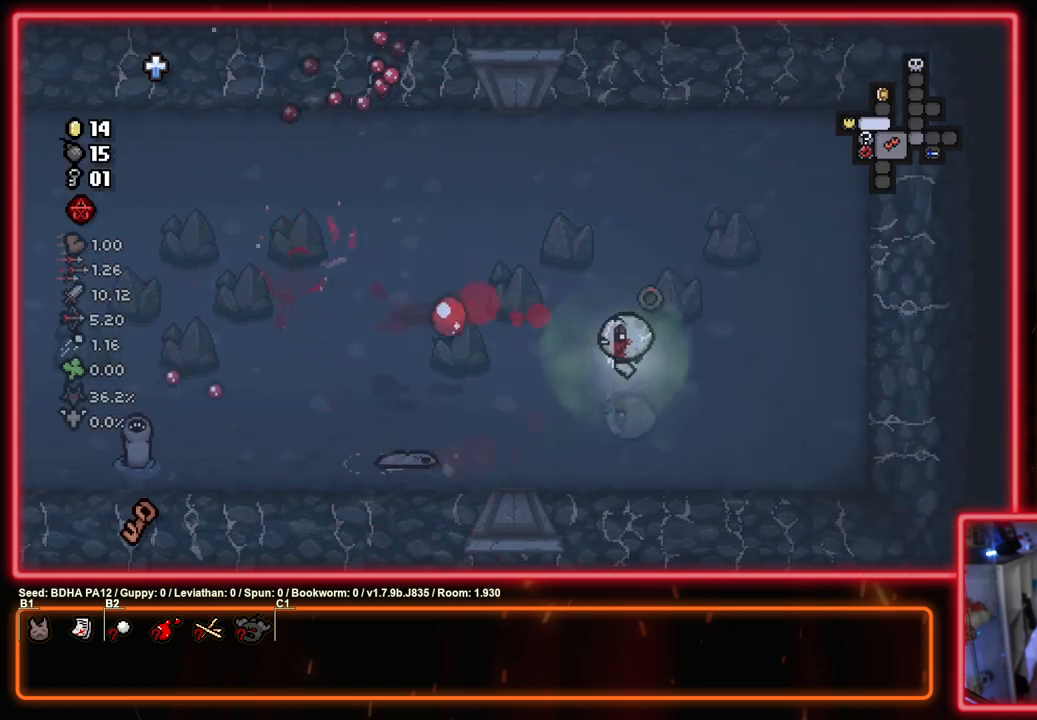
{"buttons": ["CIRCLE"], "left_stick": "up-right", "right_stick": "center", "events": [[67, "CROSS", "down"], [150, "CIRCLE", "down"], [150, "left_stick", "up-right"], [200, "SQUARE", "up"], [300, "CROSS", "up"]]}